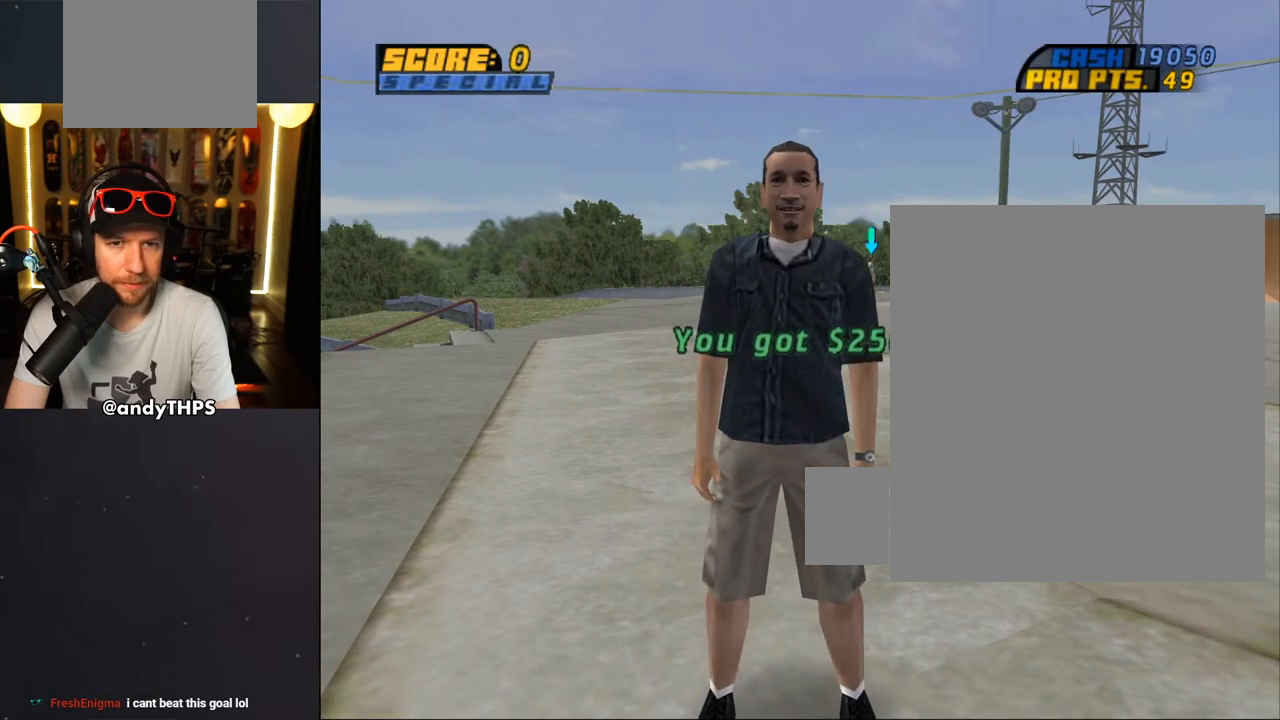
Gameplay with a controller (PlayStation layout); each line is a JSON object with the inputs held at the frame after it. "events" lists button and stick changes between this image and that frame as [ms after this image, input, new state], when the widget could be followed in between.
{"buttons": ["CROSS"], "left_stick": "center", "right_stick": "center", "events": [[50, "CROSS", "down"], [183, "CROSS", "up"], [250, "CROSS", "down"], [383, "CROSS", "up"], [467, "CROSS", "down"]]}
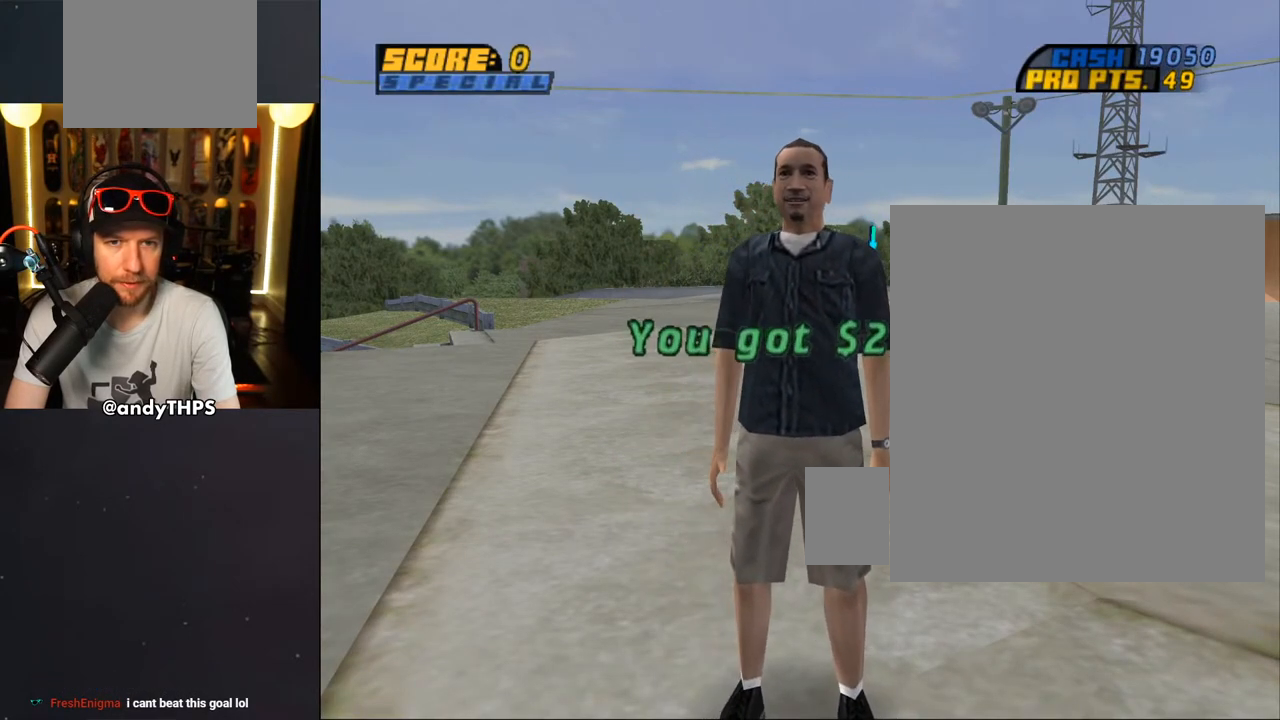
{"buttons": [], "left_stick": "center", "right_stick": "center", "events": [[67, "CROSS", "up"], [167, "CROSS", "down"], [250, "CROSS", "up"]]}
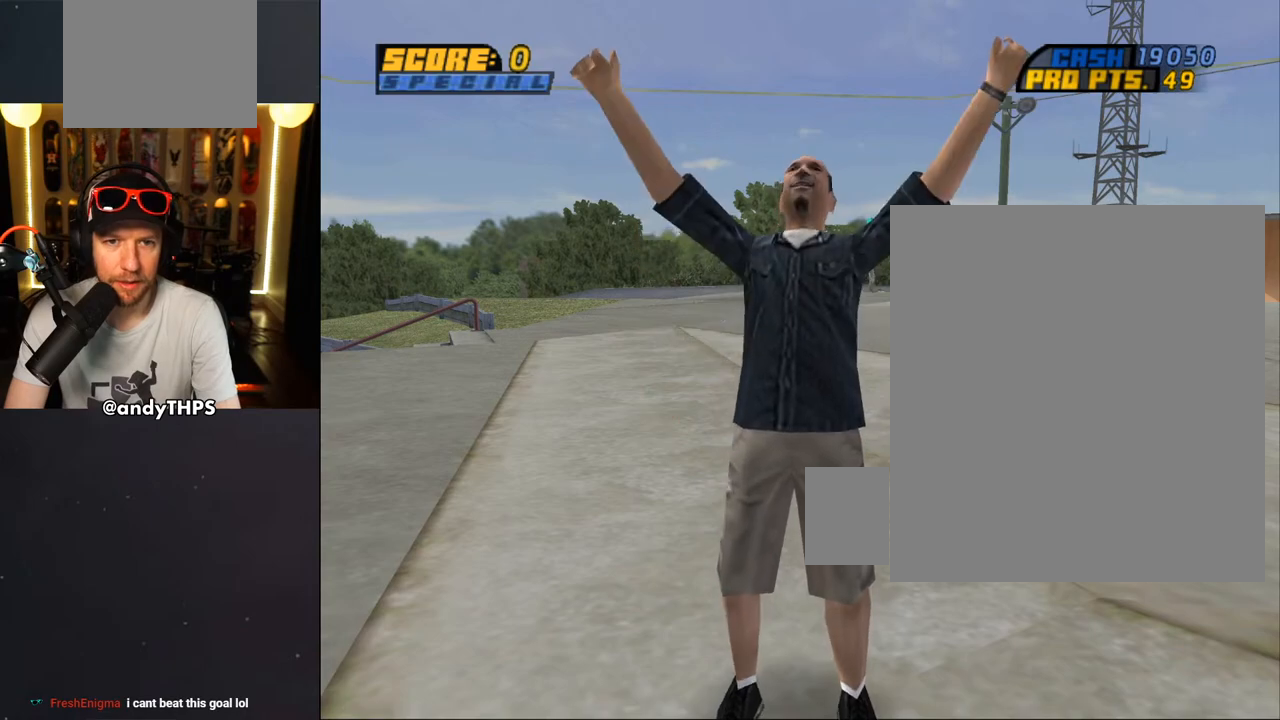
{"buttons": [], "left_stick": "center", "right_stick": "center", "events": []}
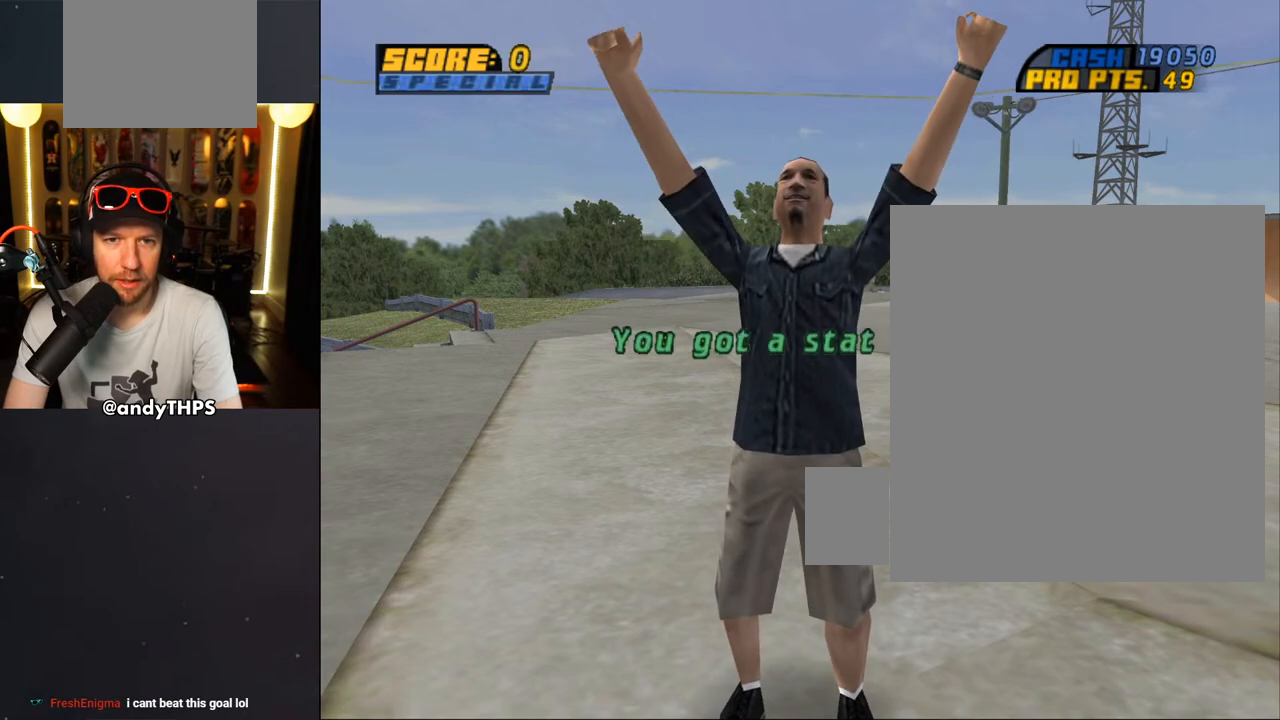
{"buttons": [], "left_stick": "center", "right_stick": "center", "events": []}
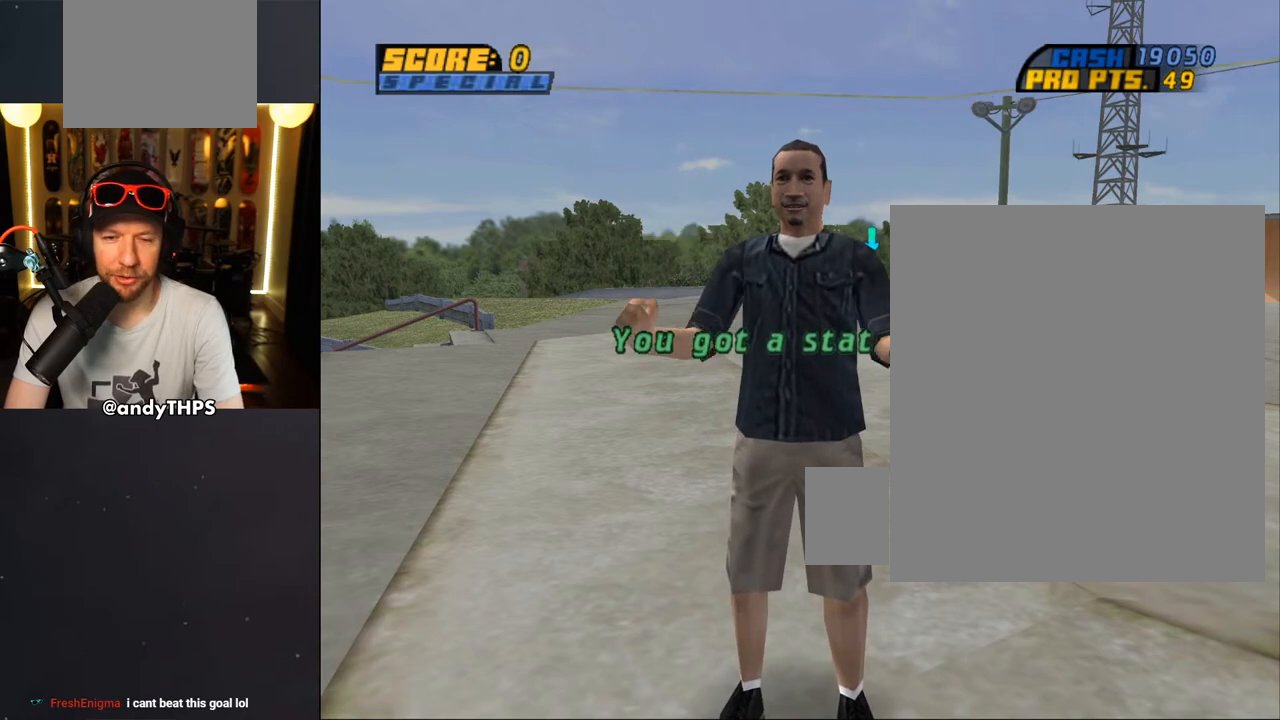
{"buttons": [], "left_stick": "center", "right_stick": "center", "events": []}
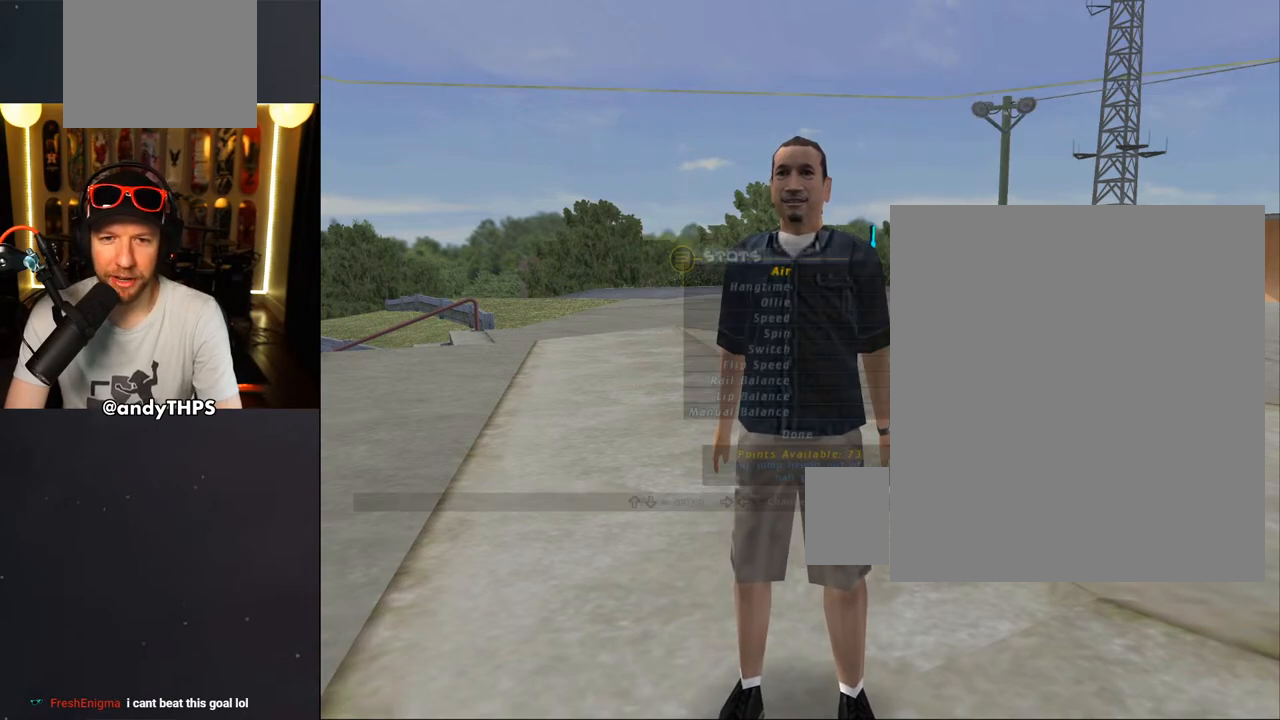
{"buttons": [], "left_stick": "center", "right_stick": "center", "events": []}
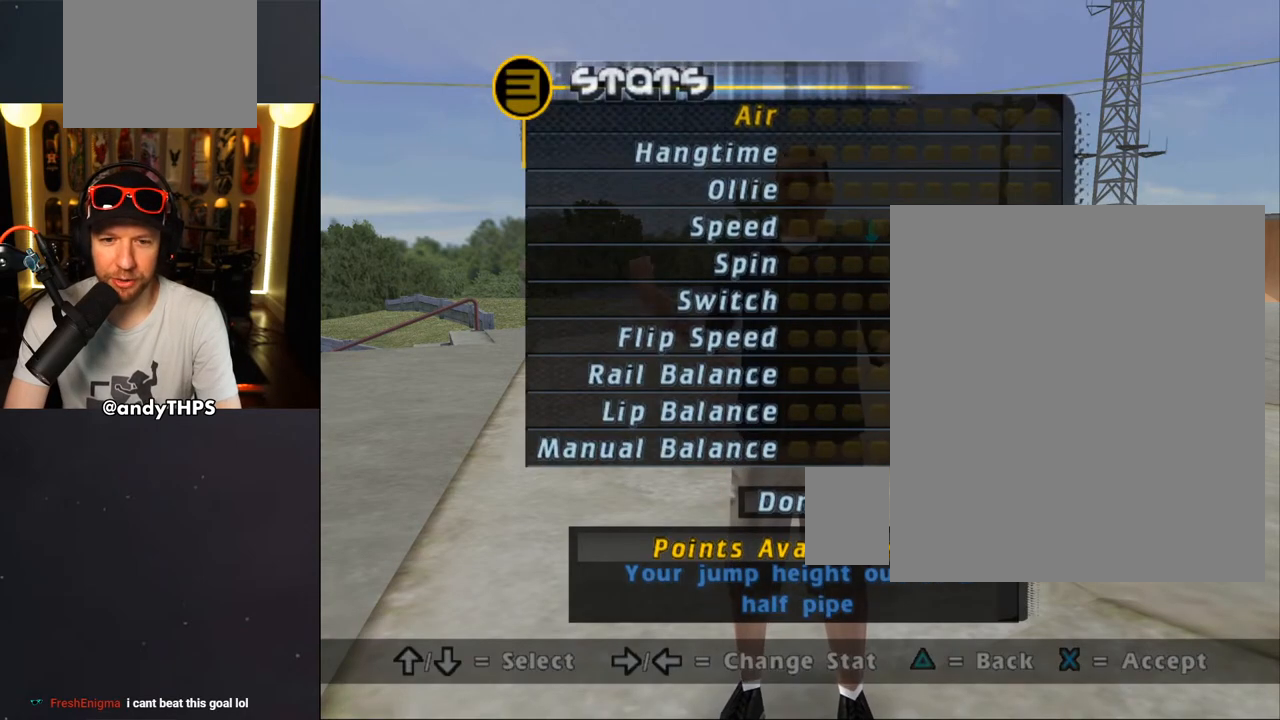
{"buttons": [], "left_stick": "center", "right_stick": "center", "events": [[217, "DPAD_UP", "down"], [317, "DPAD_UP", "up"]]}
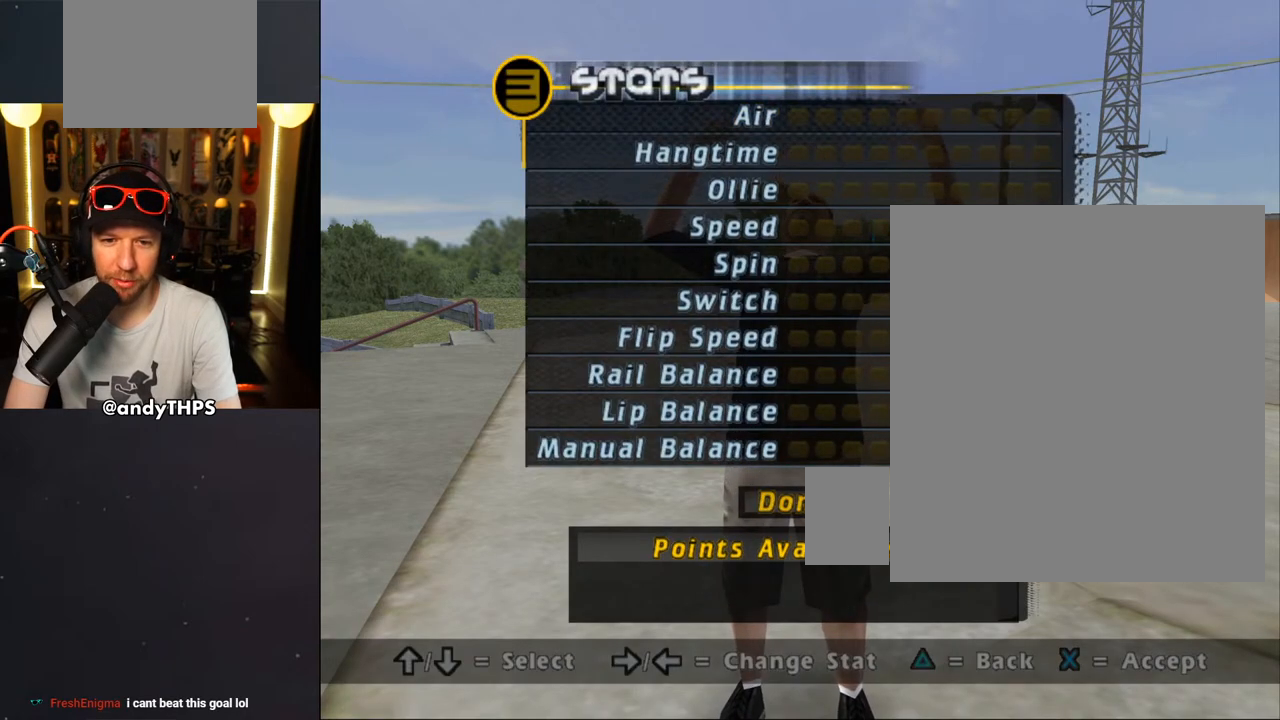
{"buttons": [], "left_stick": "center", "right_stick": "center", "events": [[183, "CROSS", "down"], [300, "CROSS", "up"]]}
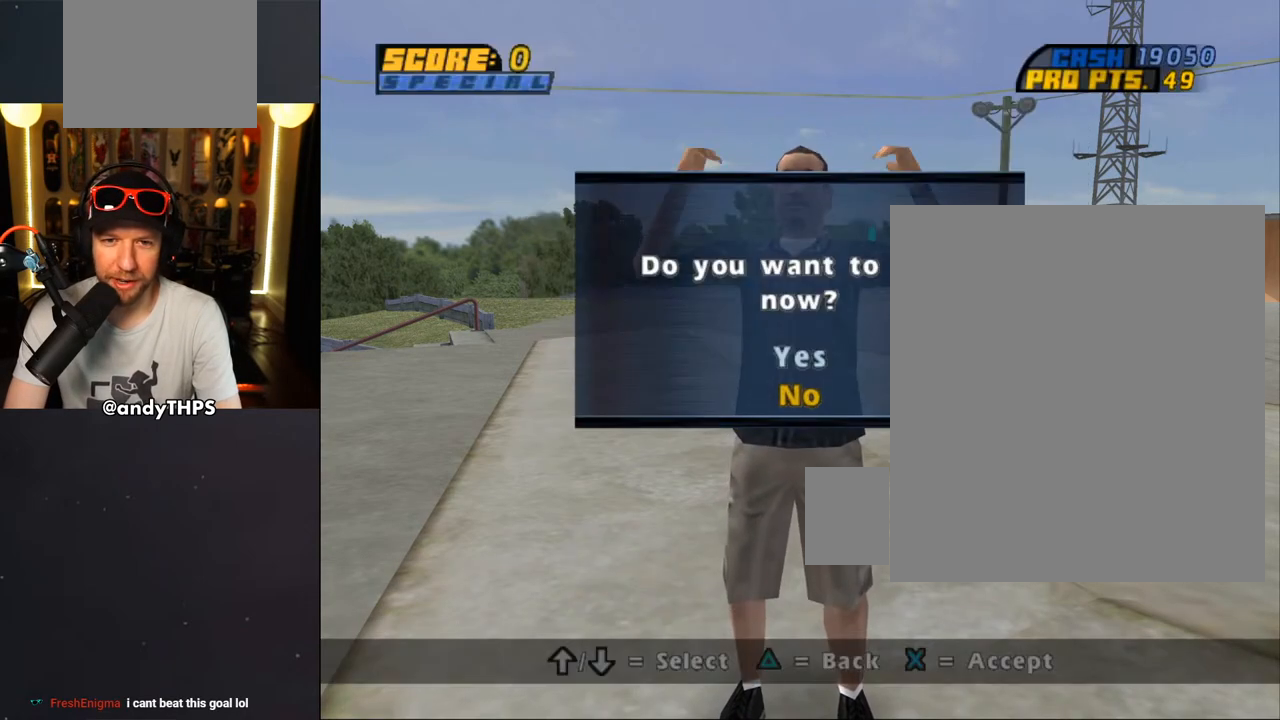
{"buttons": ["CROSS"], "left_stick": "center", "right_stick": "center", "events": [[417, "CROSS", "down"]]}
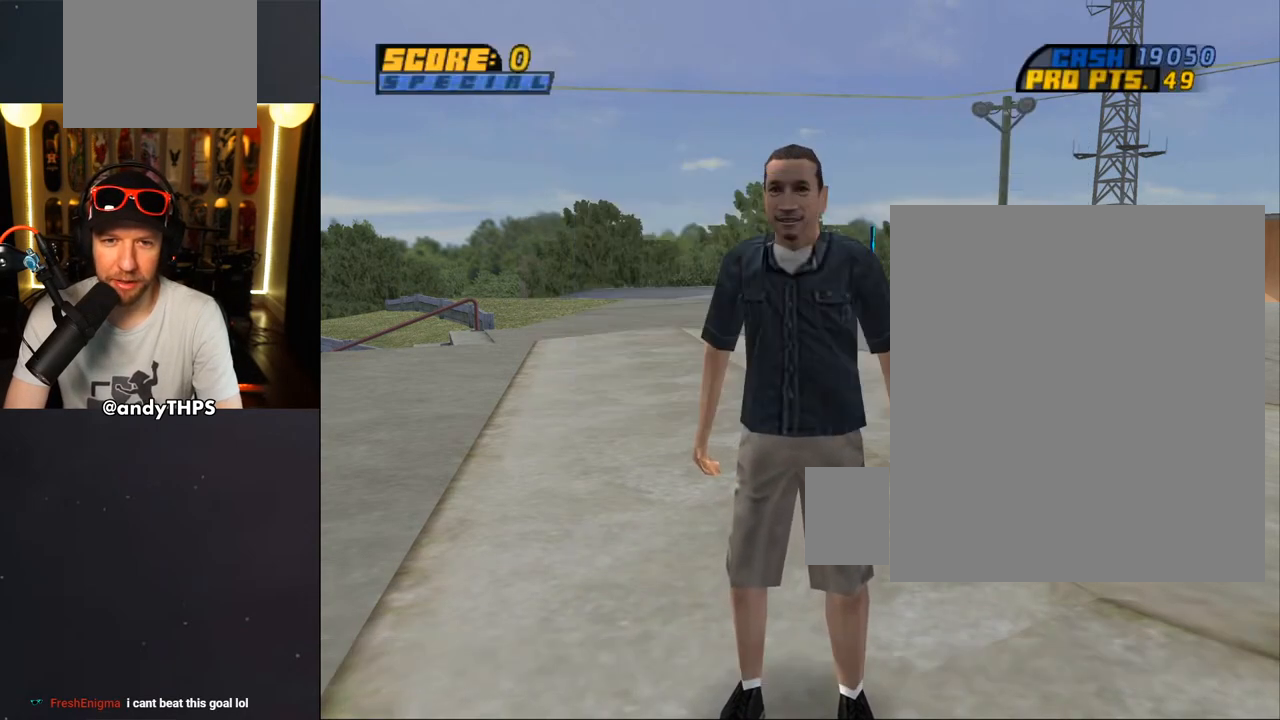
{"buttons": ["CROSS"], "left_stick": "center", "right_stick": "center", "events": [[17, "CROSS", "up"], [483, "CROSS", "down"]]}
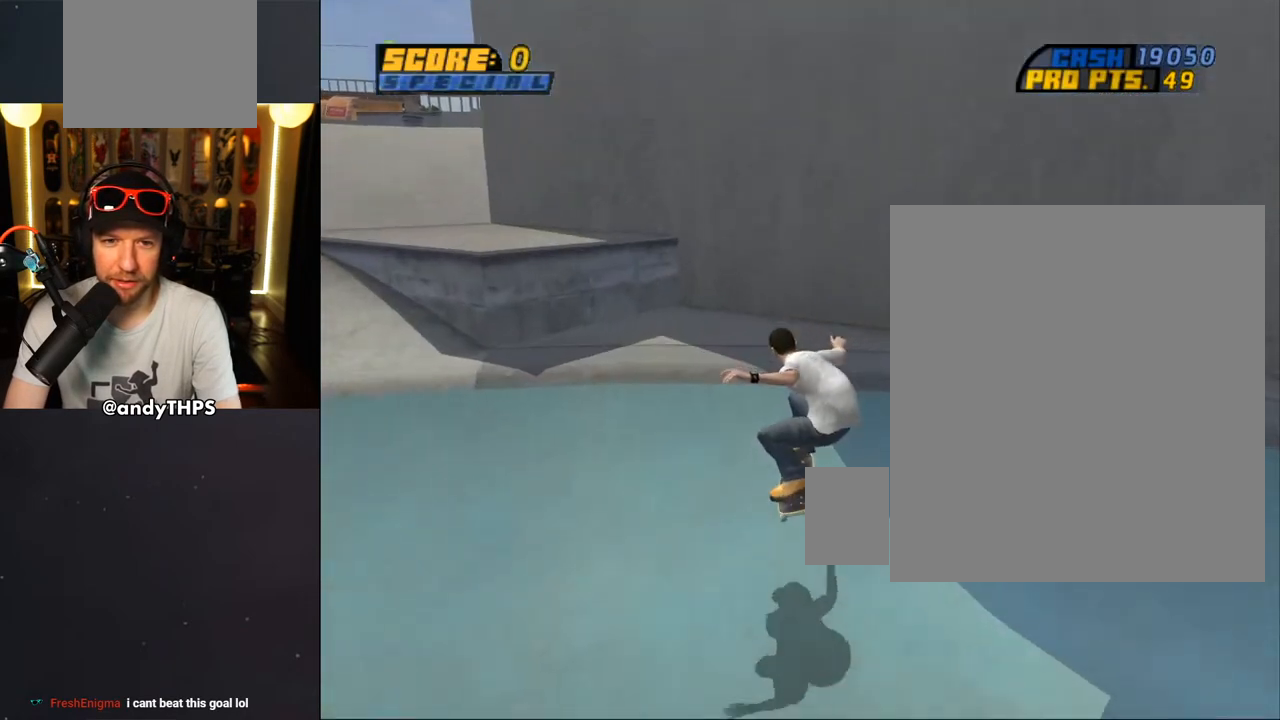
{"buttons": ["TRIANGLE"], "left_stick": "center", "right_stick": "center", "events": [[133, "DPAD_DOWN", "down"], [133, "DPAD_RIGHT", "down"], [233, "CROSS", "up"], [267, "TRIANGLE", "down"], [300, "DPAD_DOWN", "up"], [333, "DPAD_RIGHT", "up"]]}
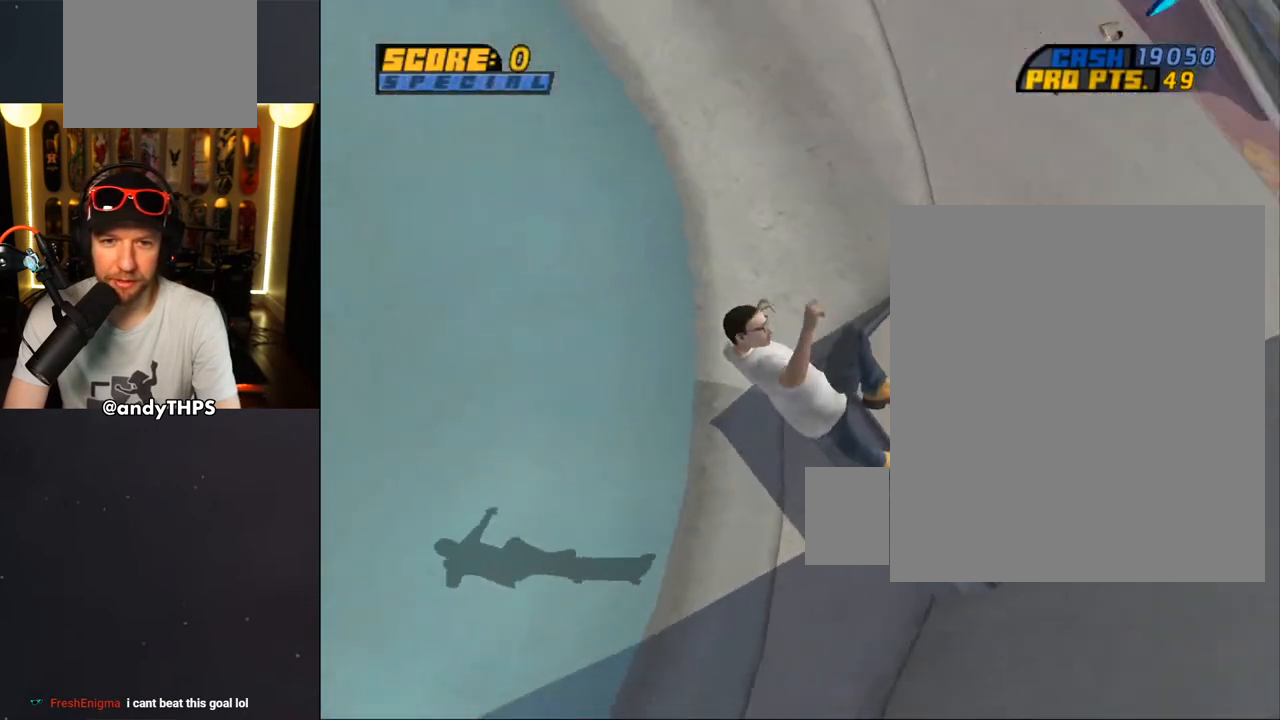
{"buttons": ["CROSS"], "left_stick": "center", "right_stick": "center", "events": [[17, "TRIANGLE", "up"], [50, "CROSS", "down"]]}
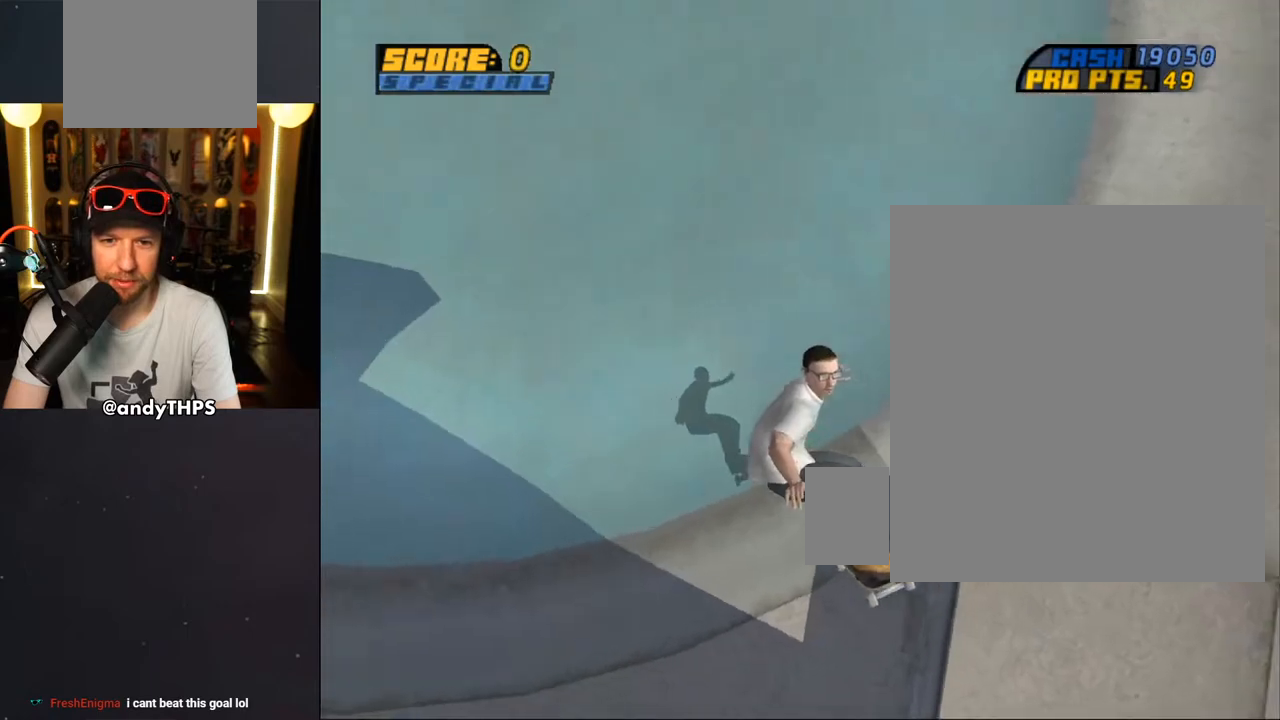
{"buttons": ["CROSS"], "left_stick": "center", "right_stick": "center", "events": [[233, "R2", "down"], [433, "R2", "up"]]}
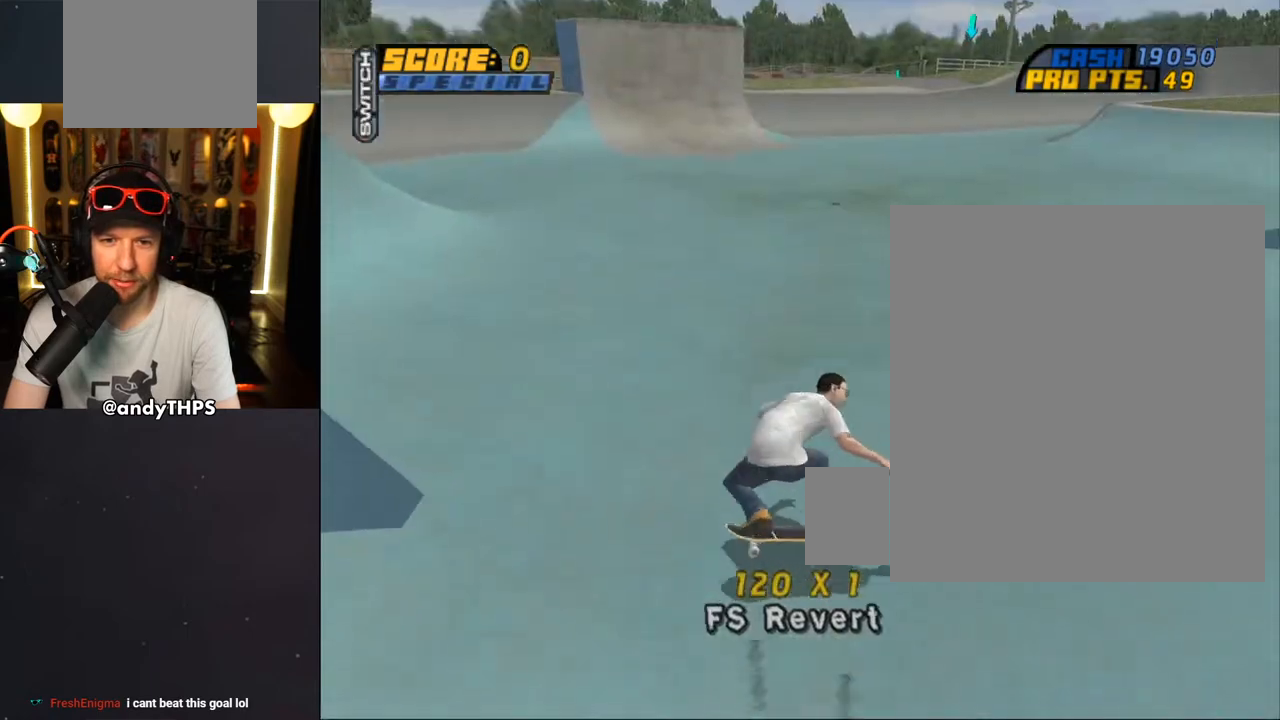
{"buttons": ["CROSS"], "left_stick": "center", "right_stick": "center", "events": [[133, "DPAD_LEFT", "down"], [150, "DPAD_UP", "down"], [300, "CROSS", "up"], [350, "DPAD_LEFT", "up"], [350, "DPAD_UP", "up"], [383, "CROSS", "down"]]}
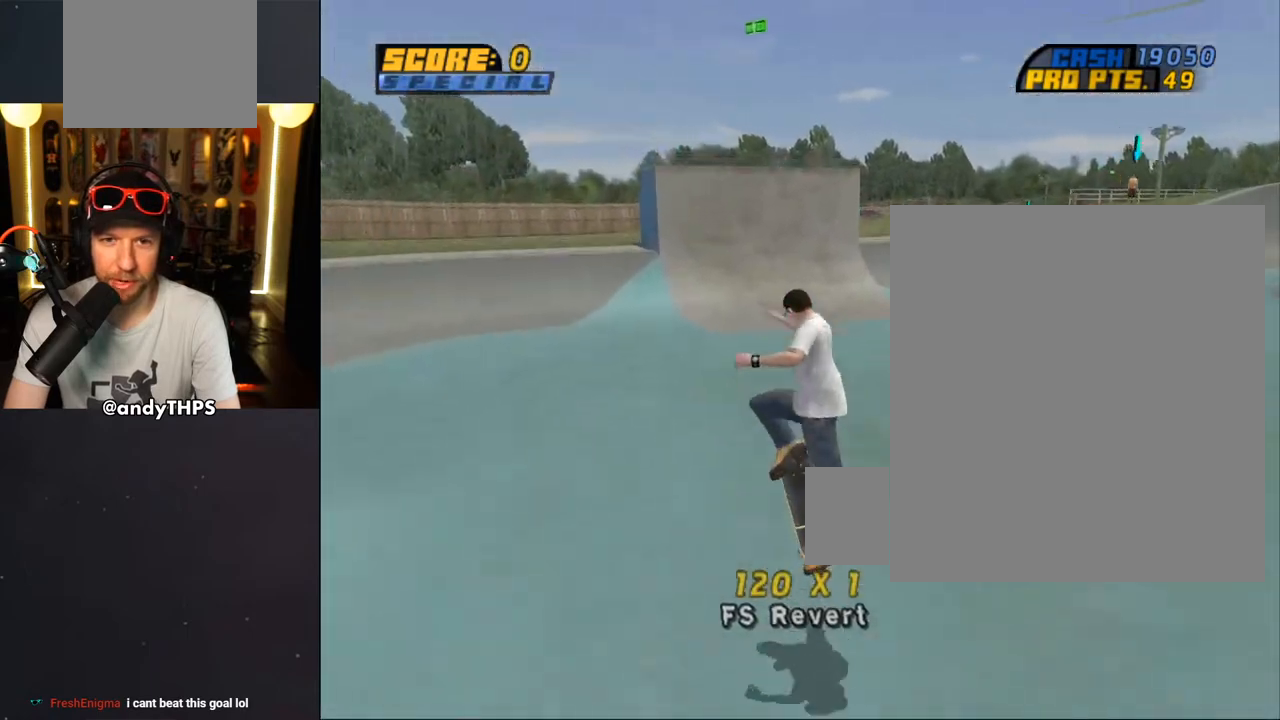
{"buttons": ["CROSS", "DPAD_UP"], "left_stick": "center", "right_stick": "center", "events": [[283, "DPAD_UP", "down"], [400, "DPAD_UP", "up"], [433, "DPAD_UP", "down"]]}
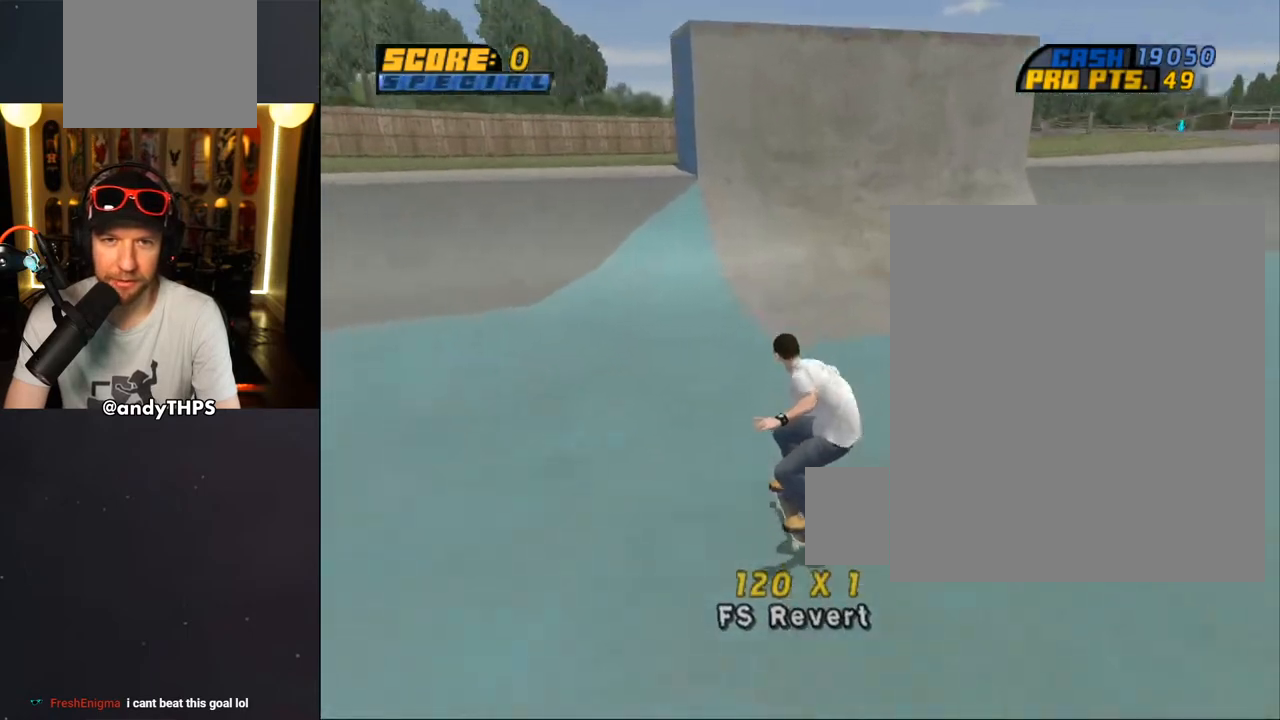
{"buttons": ["CROSS"], "left_stick": "center", "right_stick": "center"}
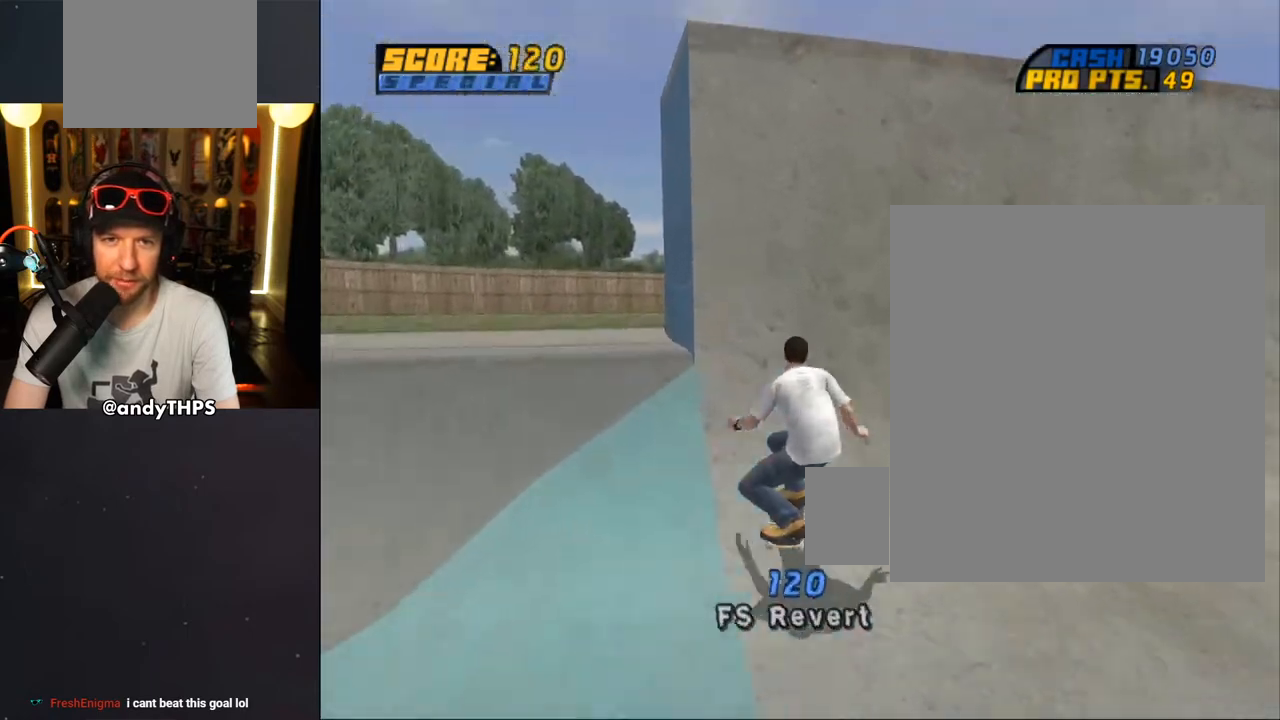
{"buttons": ["CROSS"], "left_stick": "center", "right_stick": "center", "events": [[83, "DPAD_UP", "down"], [100, "DPAD_LEFT", "down"], [183, "DPAD_LEFT", "up"], [183, "DPAD_UP", "up"], [267, "CROSS", "up"], [350, "CROSS", "down"]]}
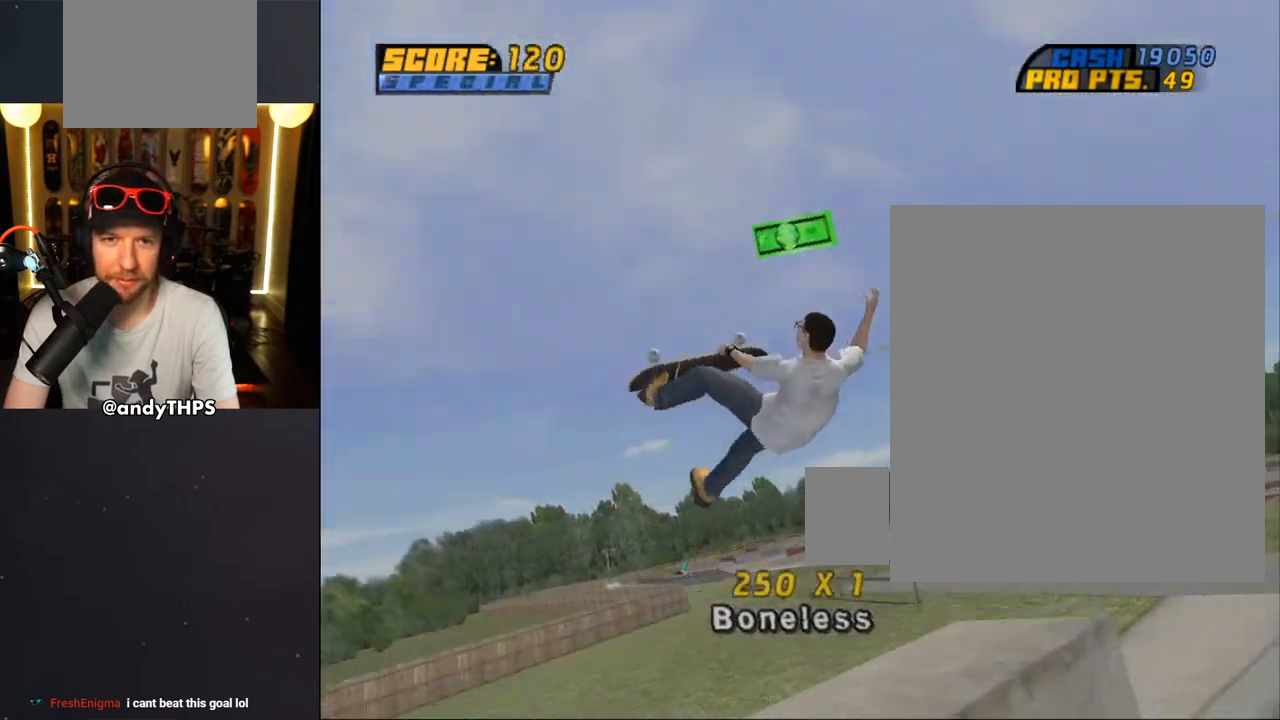
{"buttons": ["CROSS"], "left_stick": "center", "right_stick": "center", "events": [[317, "R1", "down"], [467, "R1", "up"]]}
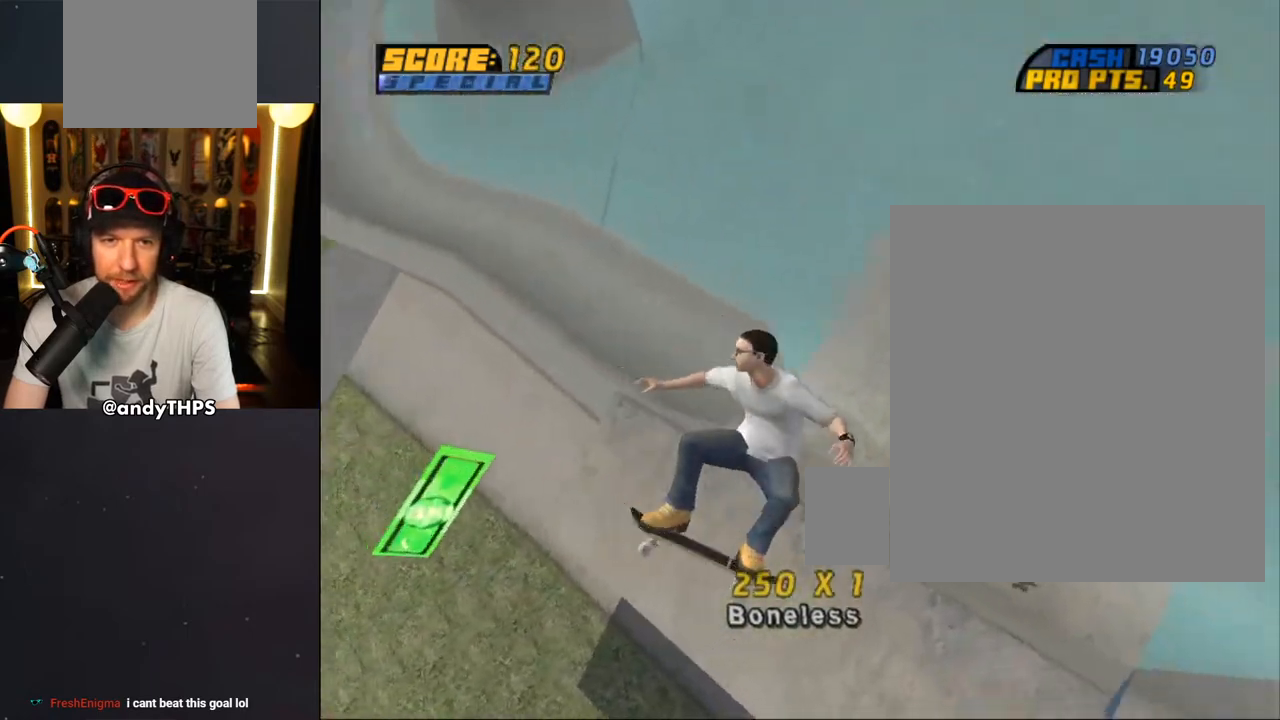
{"buttons": ["CROSS"], "left_stick": "center", "right_stick": "center", "events": [[33, "R1", "down"], [350, "R1", "up"]]}
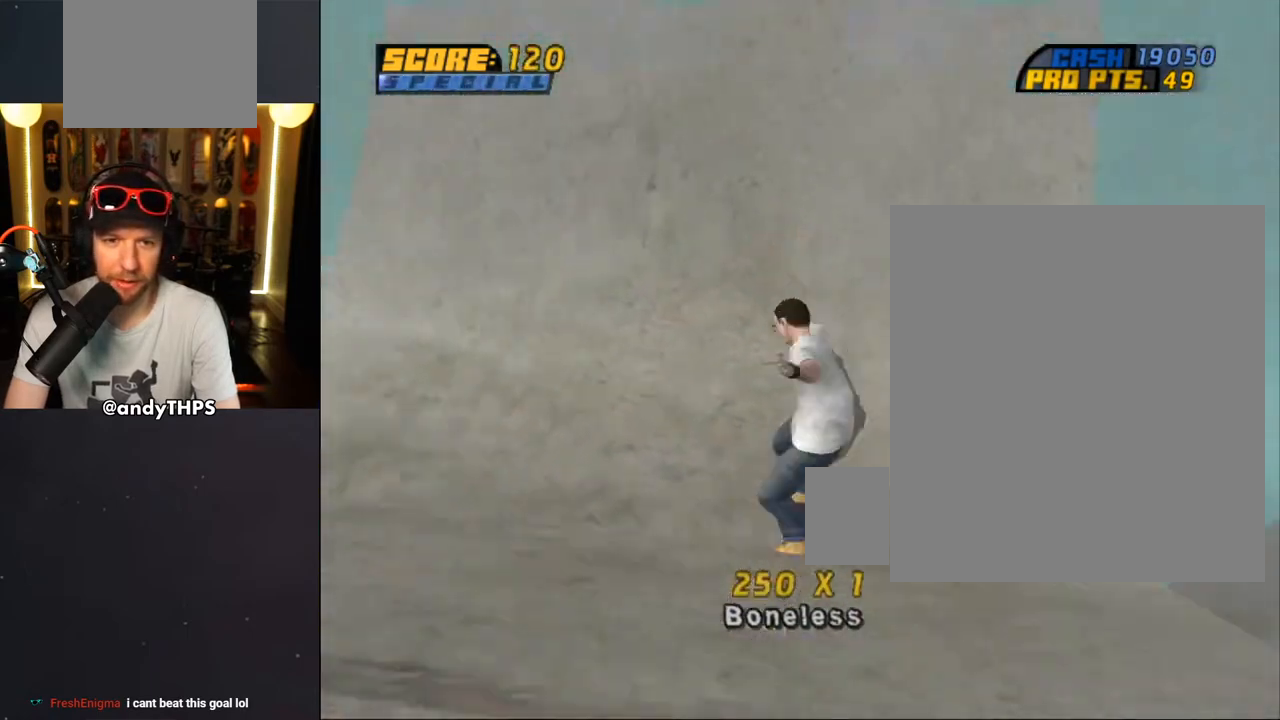
{"buttons": ["CROSS"], "left_stick": "center", "right_stick": "center", "events": [[50, "DPAD_RIGHT", "down"], [217, "DPAD_DOWN", "down"], [333, "DPAD_DOWN", "up"], [383, "DPAD_RIGHT", "up"]]}
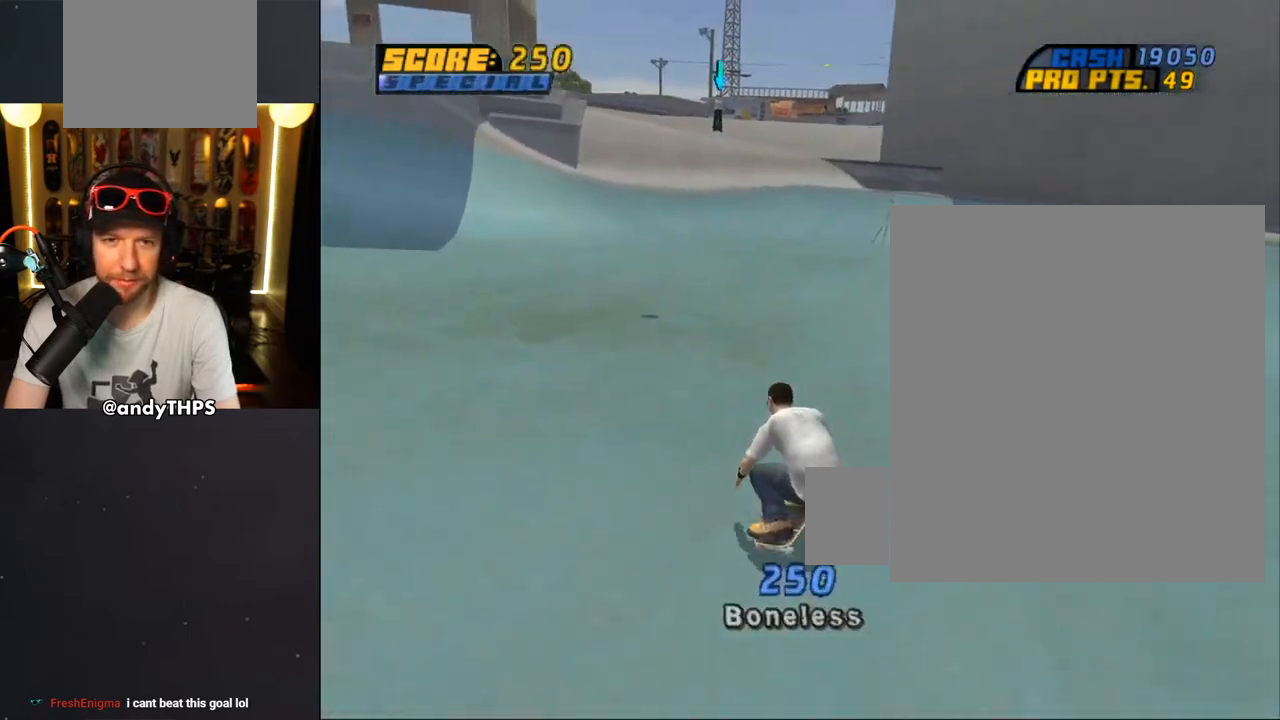
{"buttons": ["CROSS", "DPAD_DOWN", "DPAD_LEFT"], "left_stick": "center", "right_stick": "center", "events": [[100, "DPAD_LEFT", "down"], [133, "DPAD_DOWN", "down"]]}
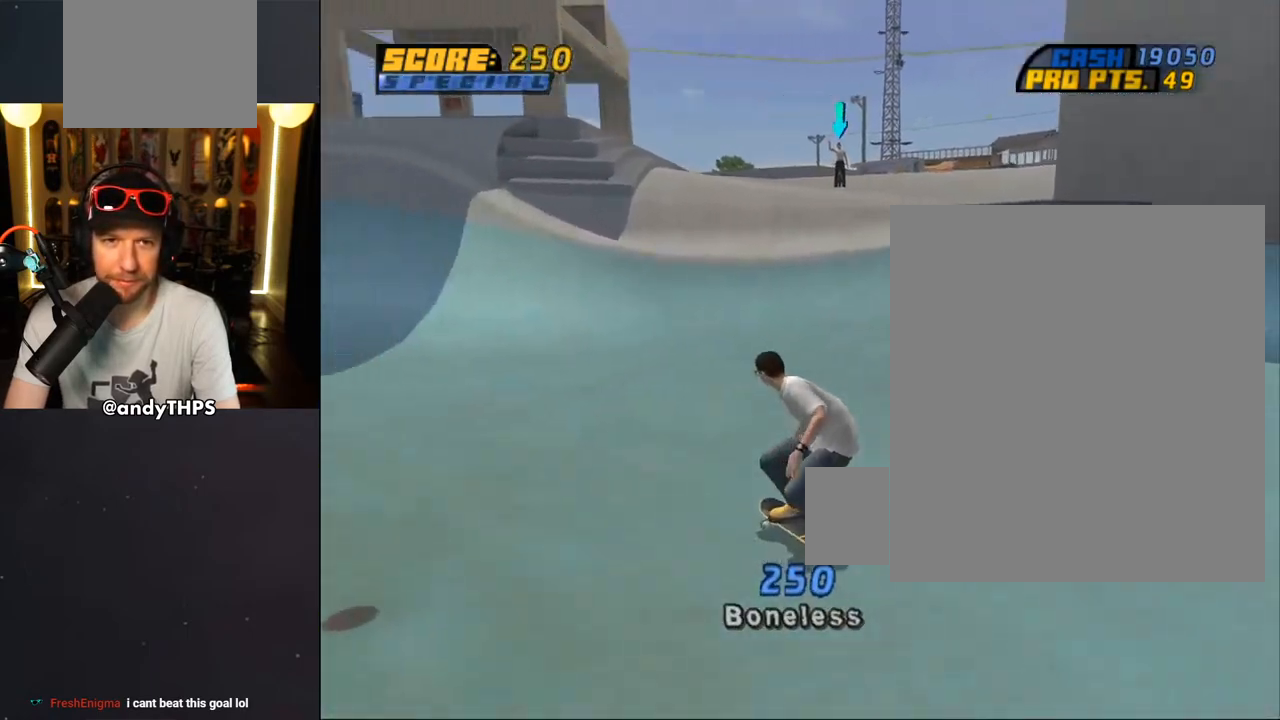
{"buttons": ["CROSS", "DPAD_DOWN", "DPAD_LEFT"], "left_stick": "center", "right_stick": "center", "events": []}
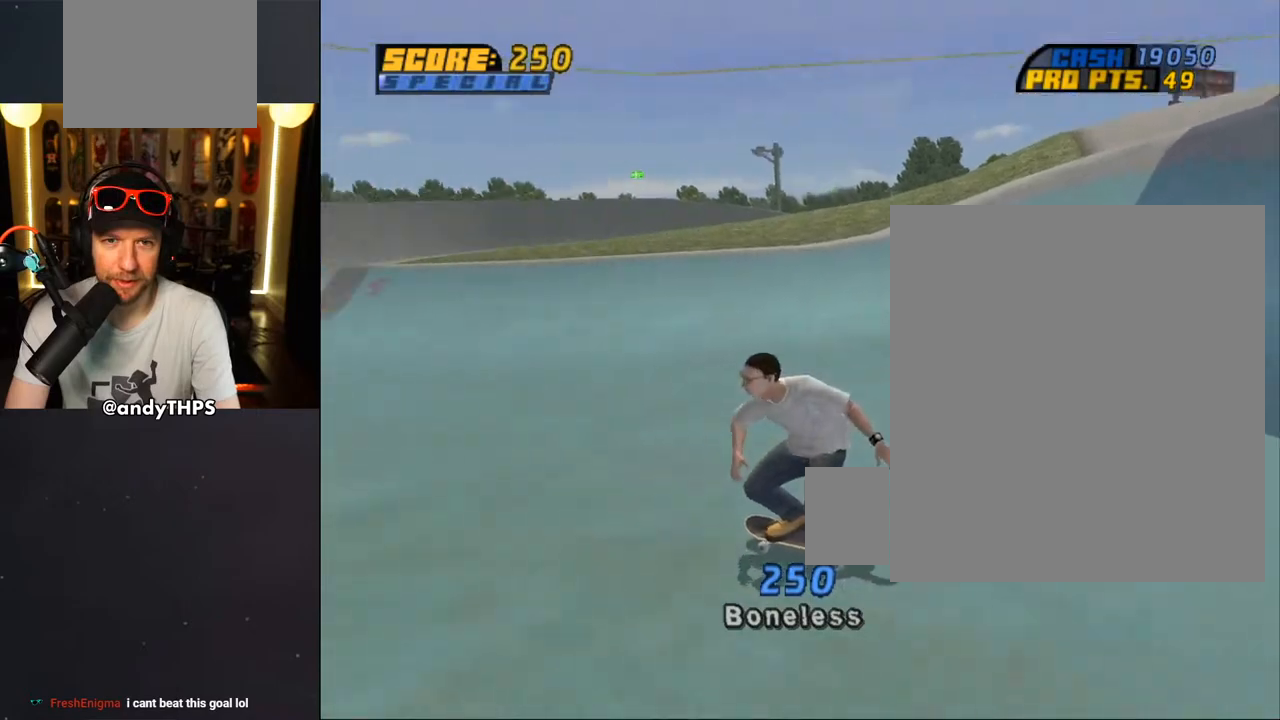
{"buttons": ["CROSS"], "left_stick": "center", "right_stick": "center", "events": [[150, "DPAD_DOWN", "up"], [200, "DPAD_LEFT", "up"]]}
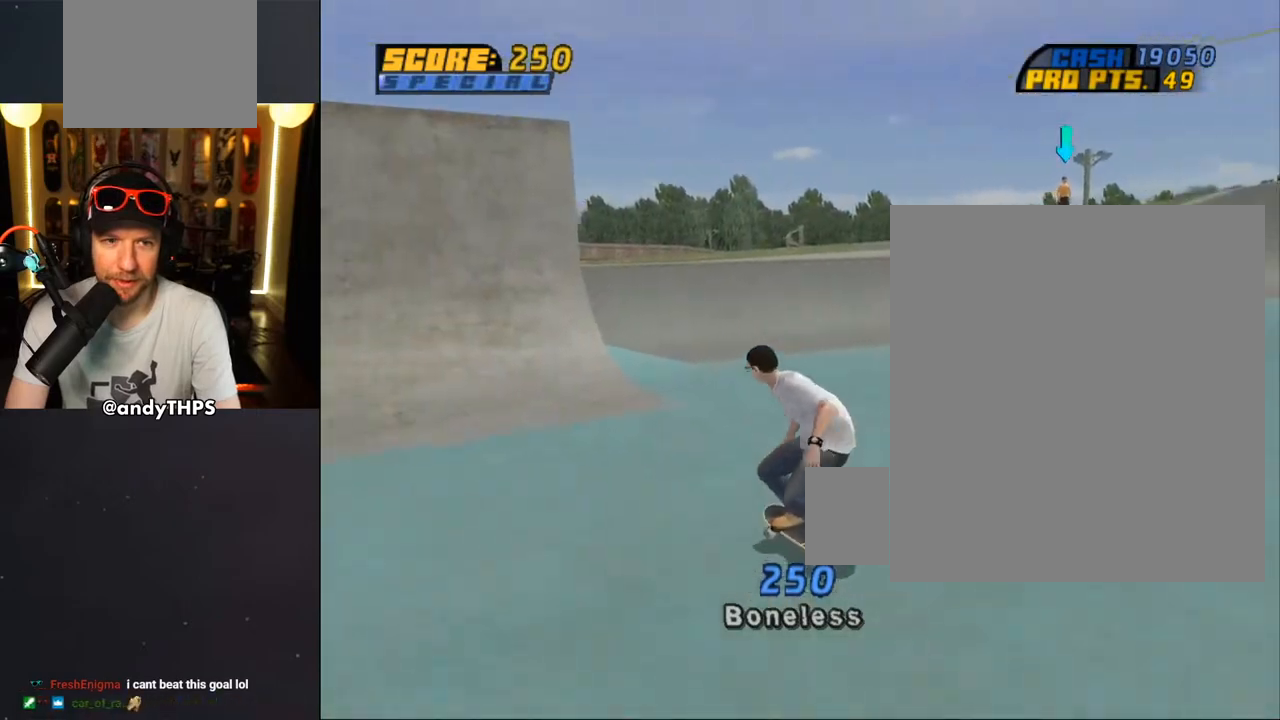
{"buttons": ["CROSS"], "left_stick": "center", "right_stick": "center", "events": [[150, "DPAD_LEFT", "down"], [167, "DPAD_UP", "down"], [317, "DPAD_LEFT", "up"], [317, "DPAD_UP", "up"], [400, "DPAD_UP", "down"], [483, "DPAD_UP", "up"]]}
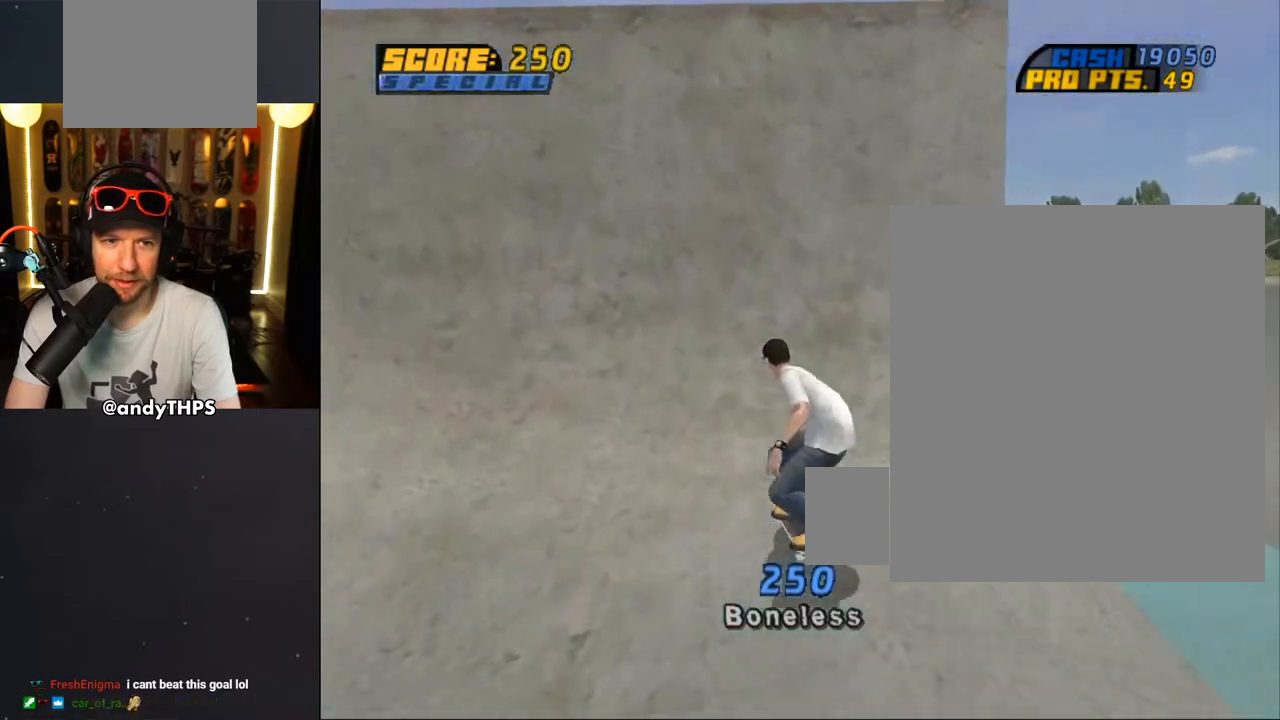
{"buttons": ["CIRCLE", "L1", "DPAD_RIGHT"], "left_stick": "center", "right_stick": "center", "events": [[33, "DPAD_UP", "down"], [117, "DPAD_RIGHT", "down"], [133, "DPAD_UP", "up"], [183, "DPAD_RIGHT", "up"], [333, "CROSS", "up"], [417, "DPAD_RIGHT", "down"], [433, "CIRCLE", "down"], [450, "L1", "down"]]}
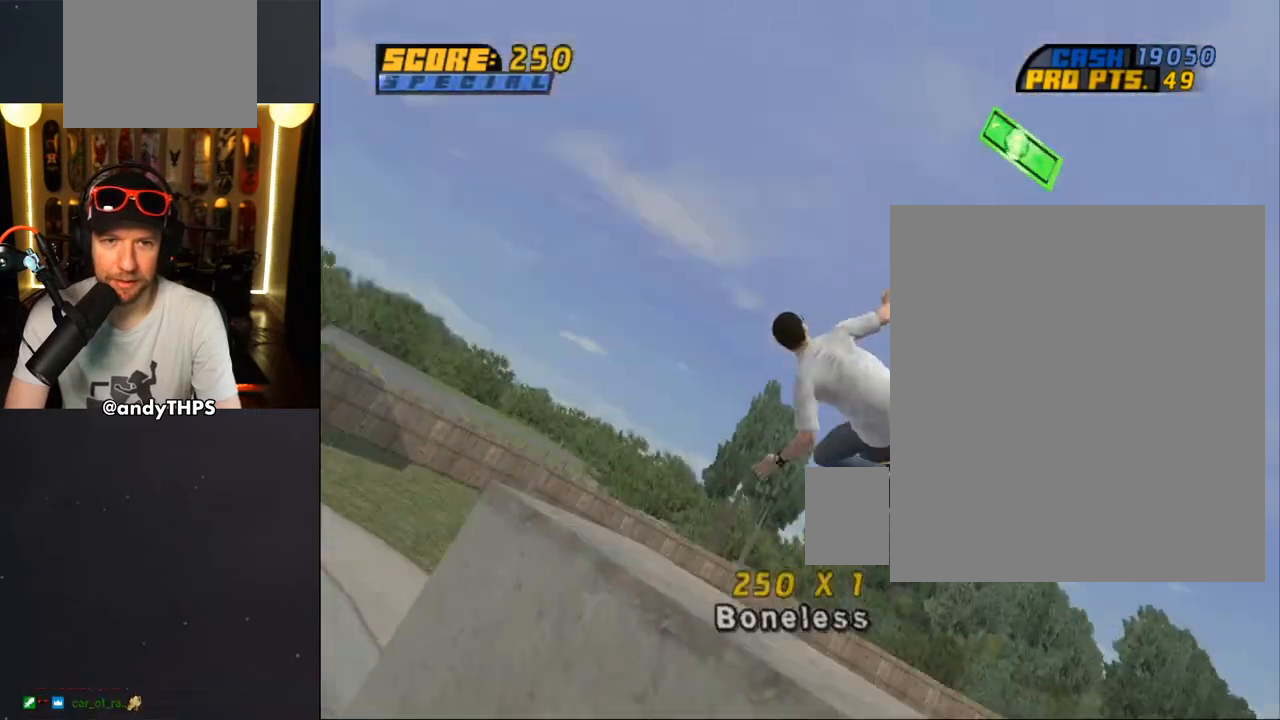
{"buttons": ["CIRCLE", "L1", "DPAD_RIGHT"], "left_stick": "center", "right_stick": "center", "events": [[17, "CIRCLE", "up"], [83, "CIRCLE", "down"]]}
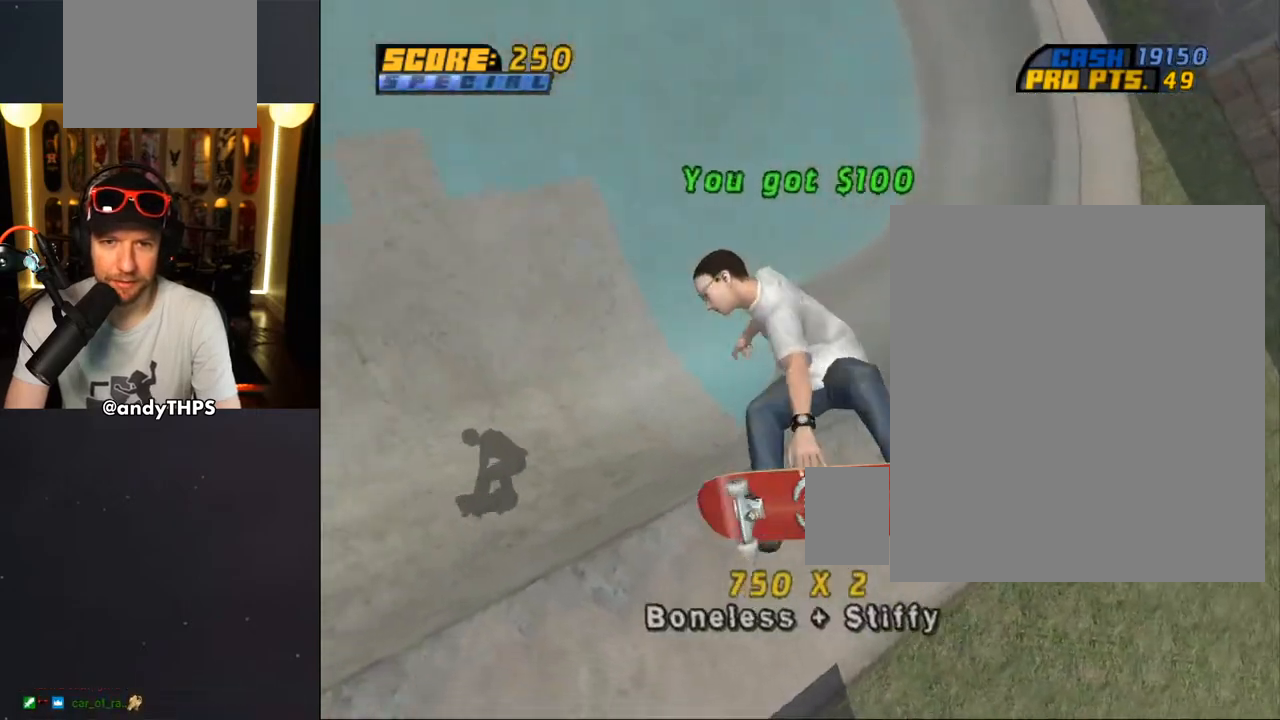
{"buttons": ["CROSS", "R2"], "left_stick": "center", "right_stick": "center", "events": [[83, "DPAD_RIGHT", "up"], [267, "L1", "up"], [333, "CIRCLE", "up"], [417, "CROSS", "down"], [483, "R2", "down"]]}
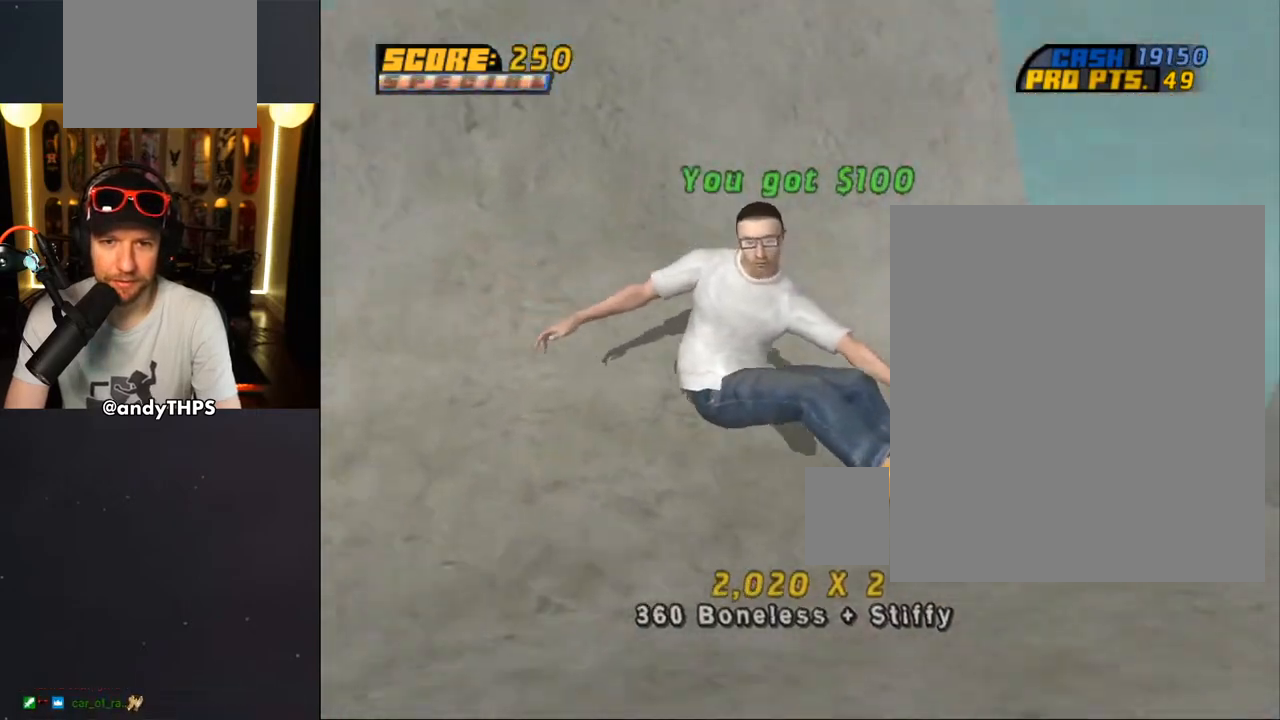
{"buttons": [], "left_stick": "center", "right_stick": "center", "events": [[117, "R2", "up"], [283, "DPAD_LEFT", "down"], [433, "DPAD_LEFT", "up"], [500, "CROSS", "up"]]}
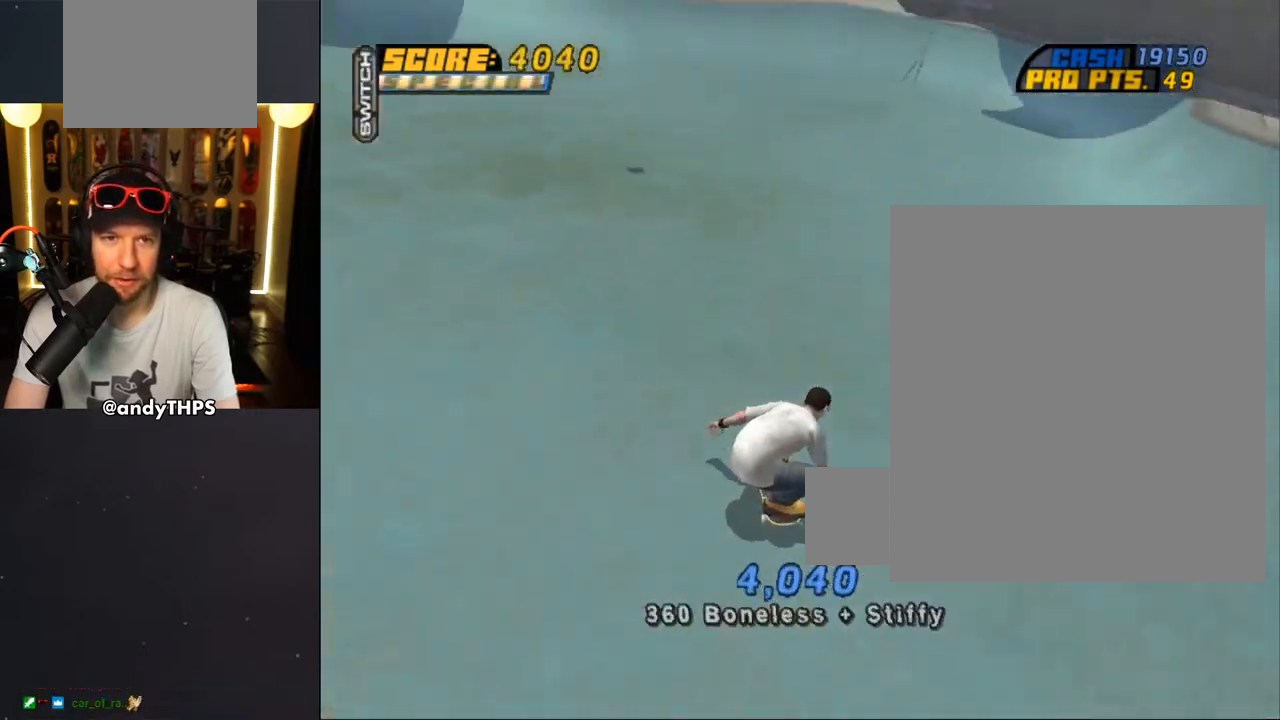
{"buttons": ["CROSS"], "left_stick": "center", "right_stick": "center", "events": [[67, "CROSS", "down"]]}
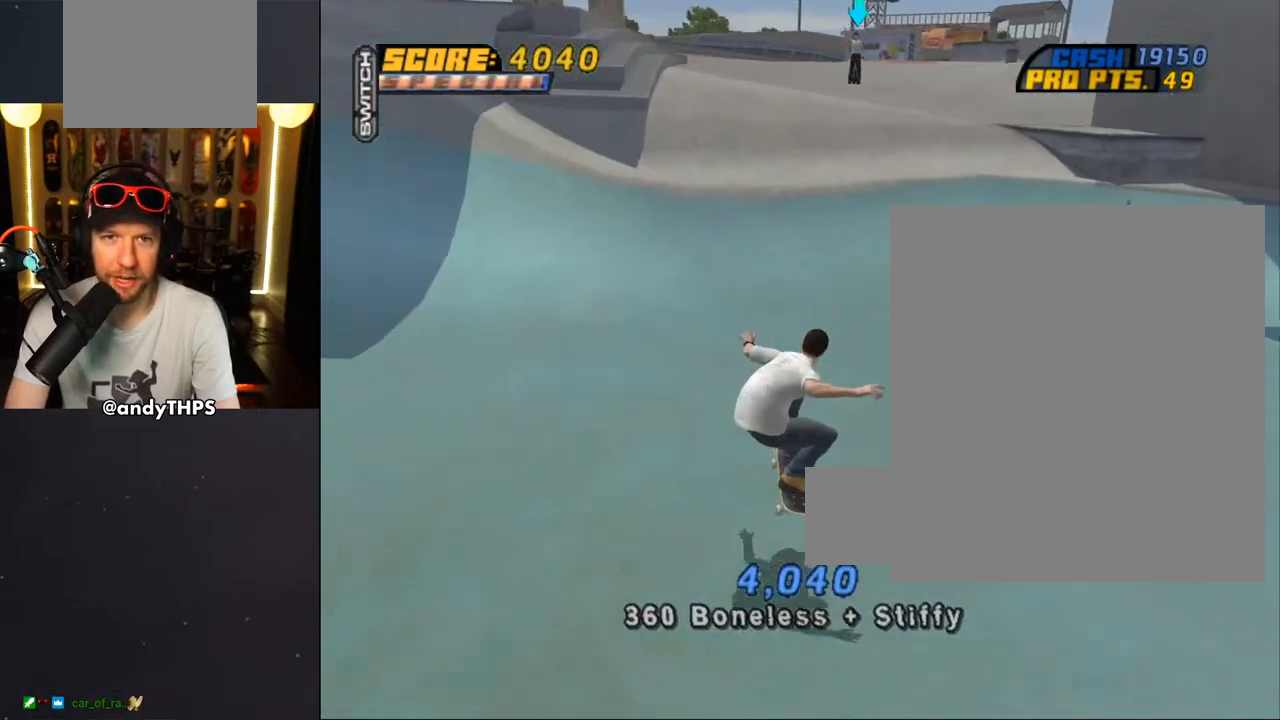
{"buttons": ["DPAD_UP"], "left_stick": "center", "right_stick": "center", "events": [[133, "DPAD_RIGHT", "down"], [217, "DPAD_RIGHT", "up"], [317, "DPAD_UP", "down"], [450, "CROSS", "up"]]}